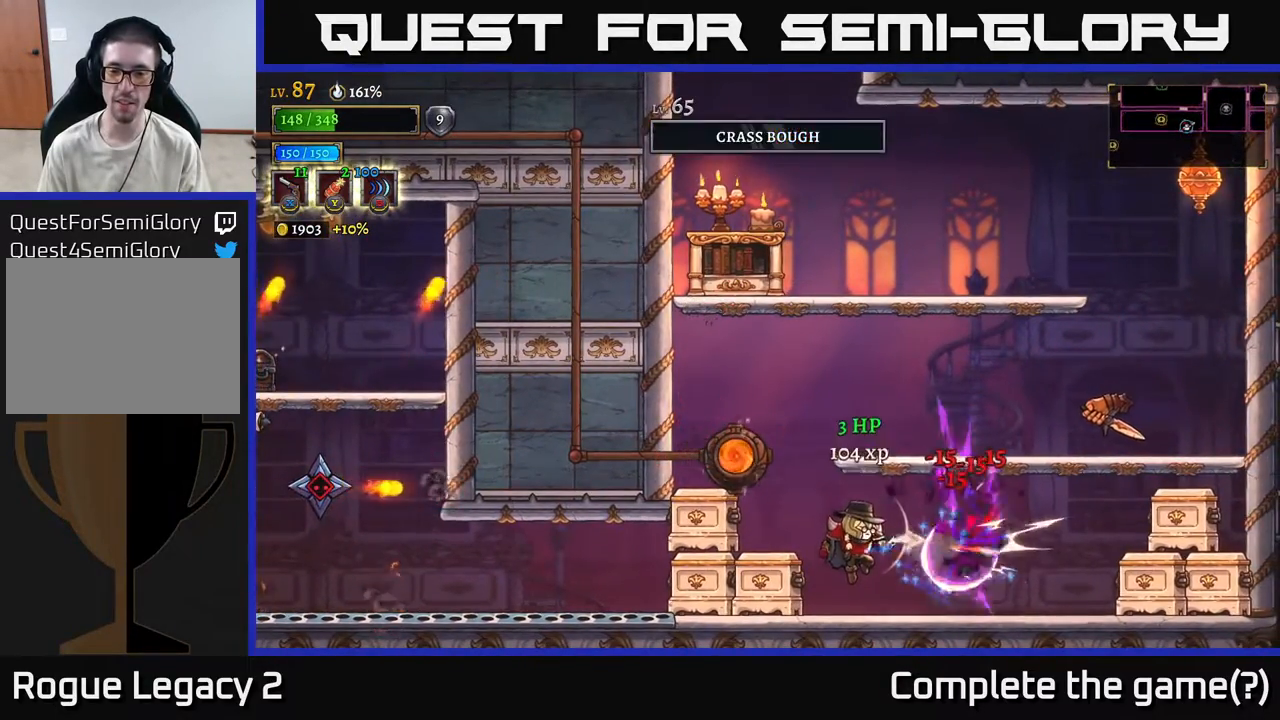
Gameplay with a controller (Xbox layout); each line is a JSON object with the inputs held at the frame after it. "events" lists button and stick changes between this image and that frame as [ms after this image, input, new state], when the widget could be followed in between.
{"buttons": ["X"], "left_stick": "right", "right_stick": "center", "events": [[217, "X", "up"], [283, "X", "down"]]}
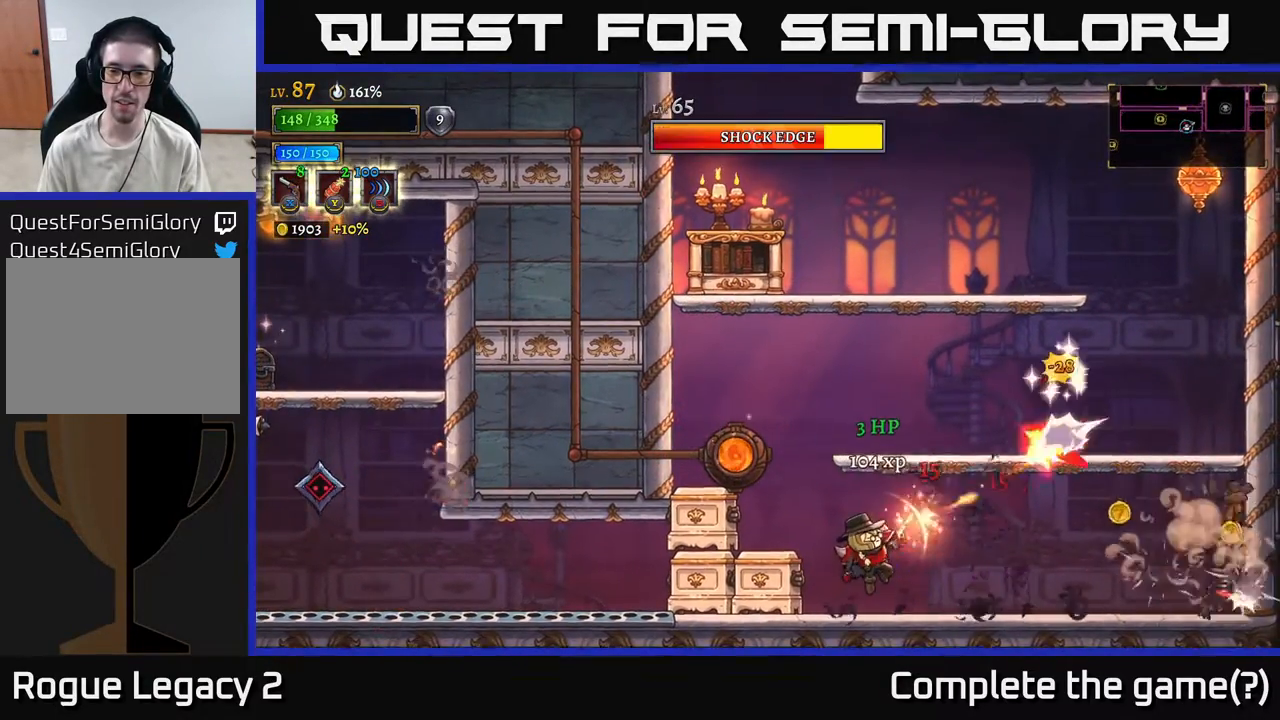
{"buttons": ["X"], "left_stick": "right", "right_stick": "center", "events": []}
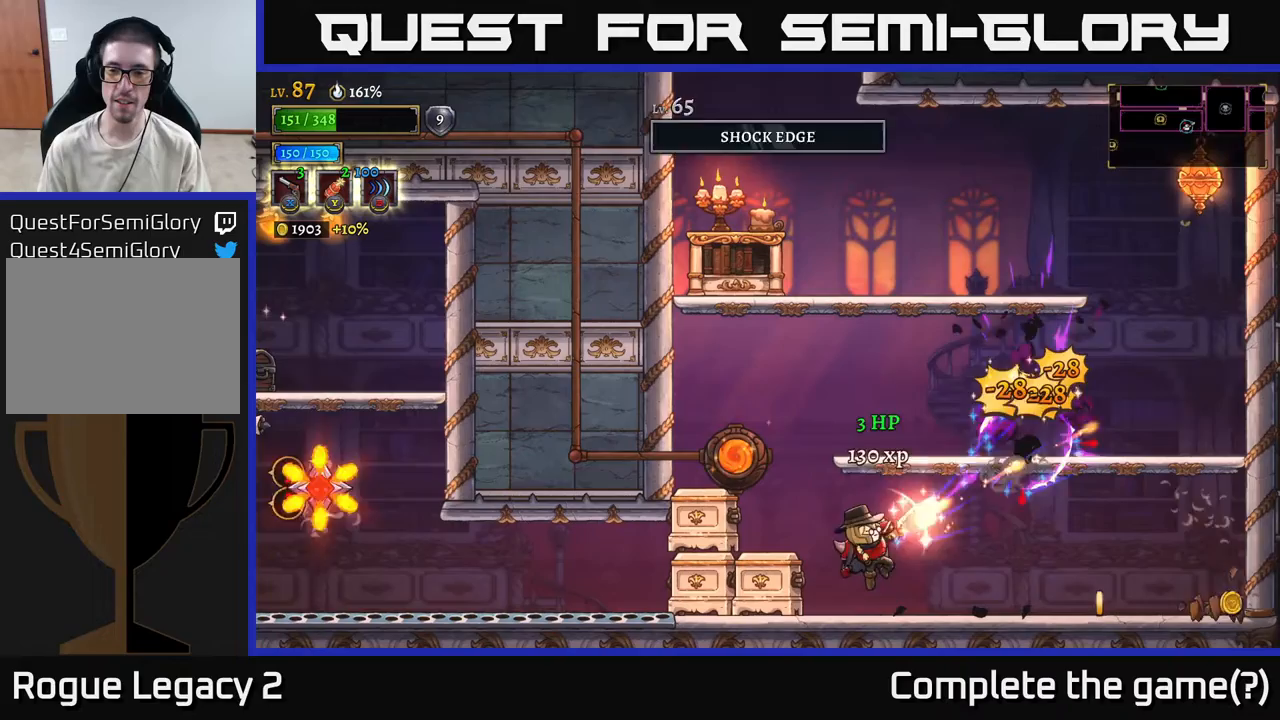
{"buttons": [], "left_stick": "right", "right_stick": "center", "events": [[183, "R1", "down"], [183, "X", "up"], [283, "R1", "up"]]}
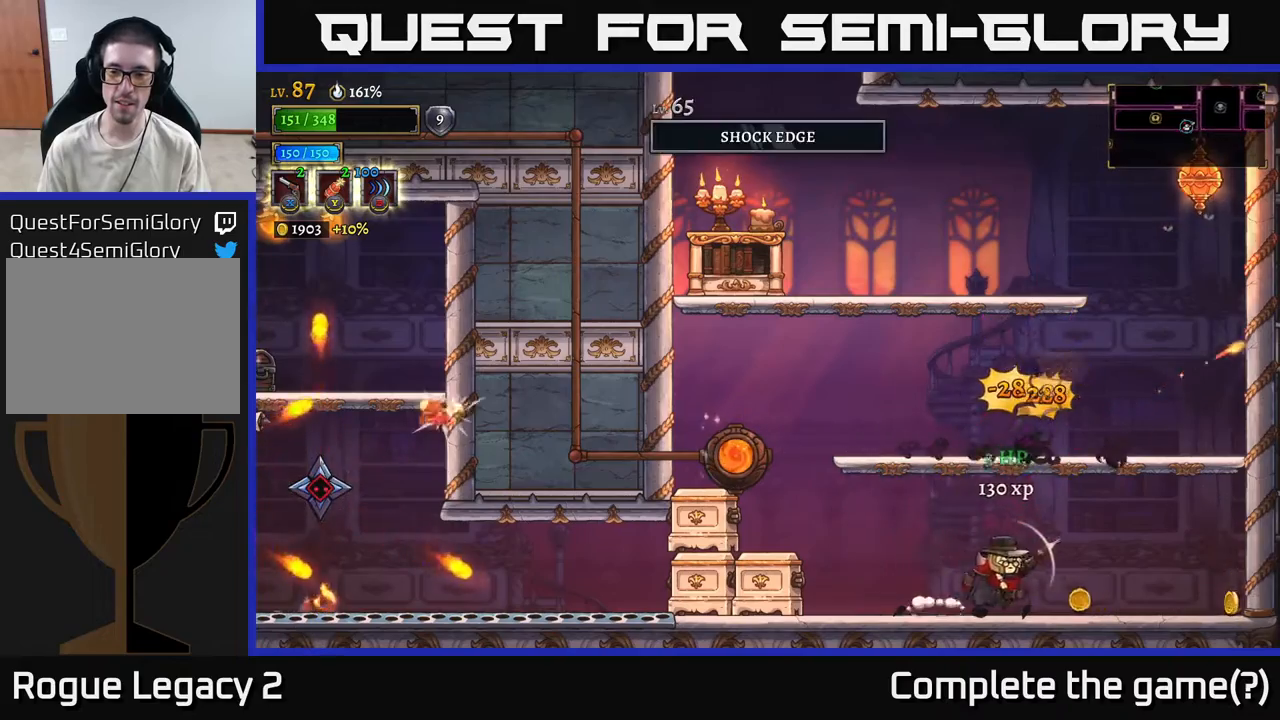
{"buttons": [], "left_stick": "right", "right_stick": "center", "events": []}
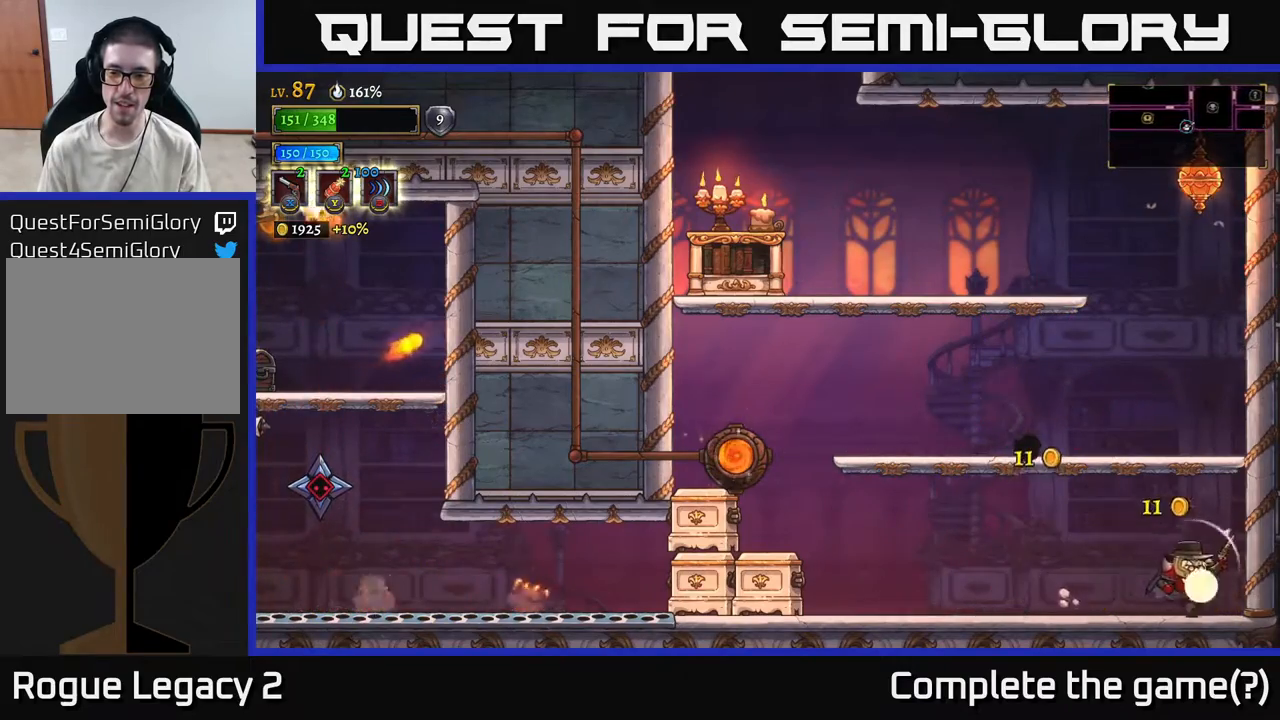
{"buttons": ["A"], "left_stick": "left", "right_stick": "center", "events": [[83, "left_stick", "left"], [383, "A", "down"]]}
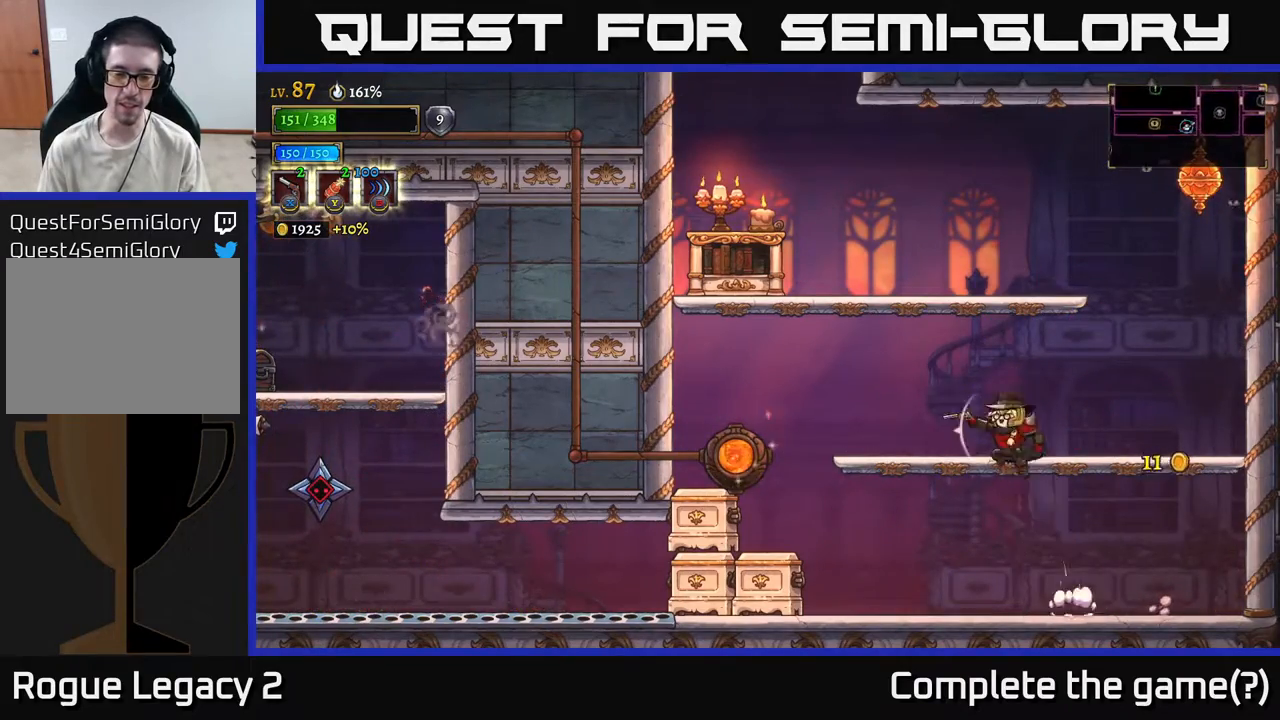
{"buttons": ["X"], "left_stick": "left", "right_stick": "center", "events": [[17, "A", "up"], [450, "X", "down"]]}
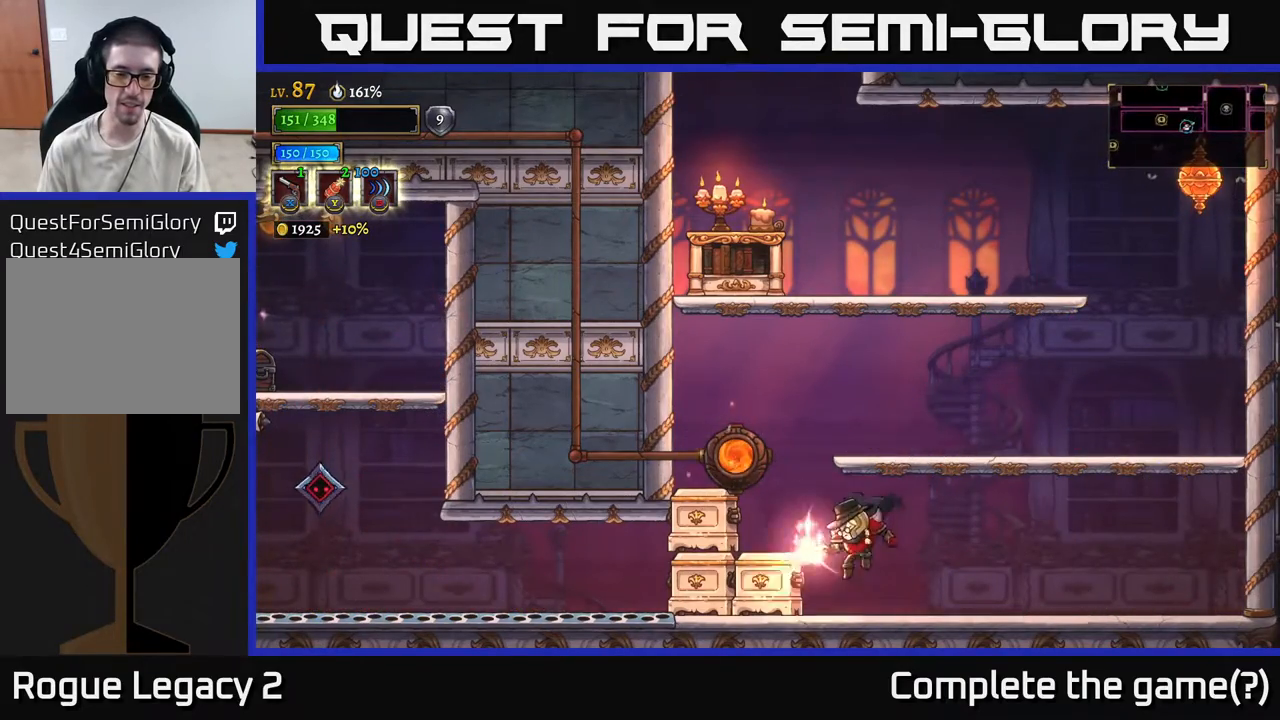
{"buttons": [], "left_stick": "left", "right_stick": "center", "events": [[200, "X", "up"]]}
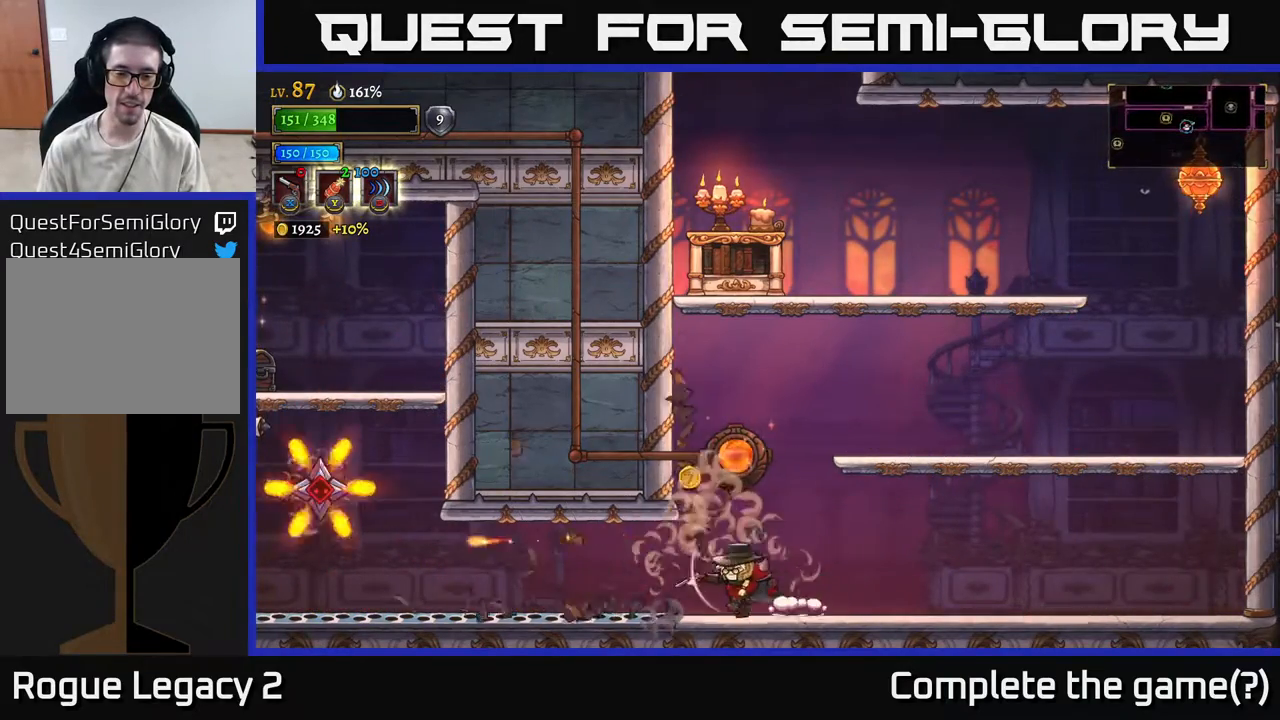
{"buttons": [], "left_stick": "right", "right_stick": "center", "events": [[167, "left_stick", "center"], [183, "A", "down"], [333, "A", "up"], [367, "left_stick", "right"]]}
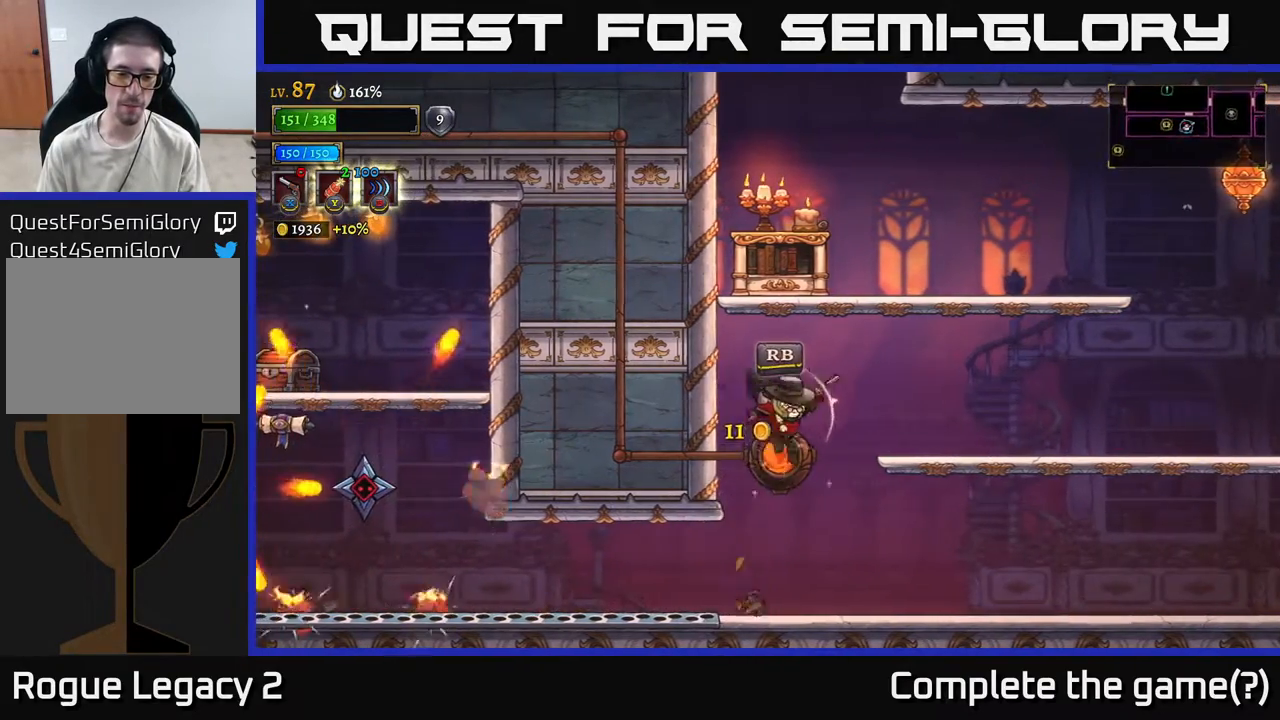
{"buttons": [], "left_stick": "center", "right_stick": "center", "events": [[50, "left_stick", "up-left"], [83, "R1", "down"], [150, "left_stick", "center"], [183, "R1", "up"]]}
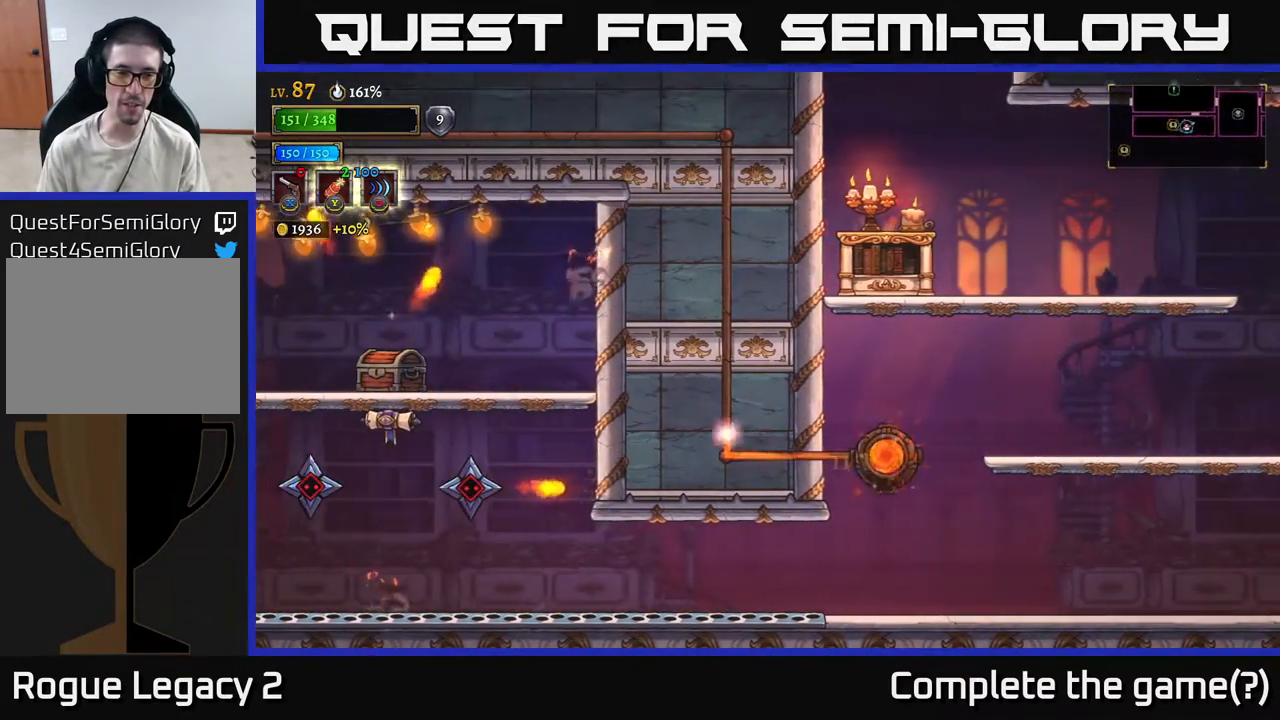
{"buttons": [], "left_stick": "center", "right_stick": "center", "events": []}
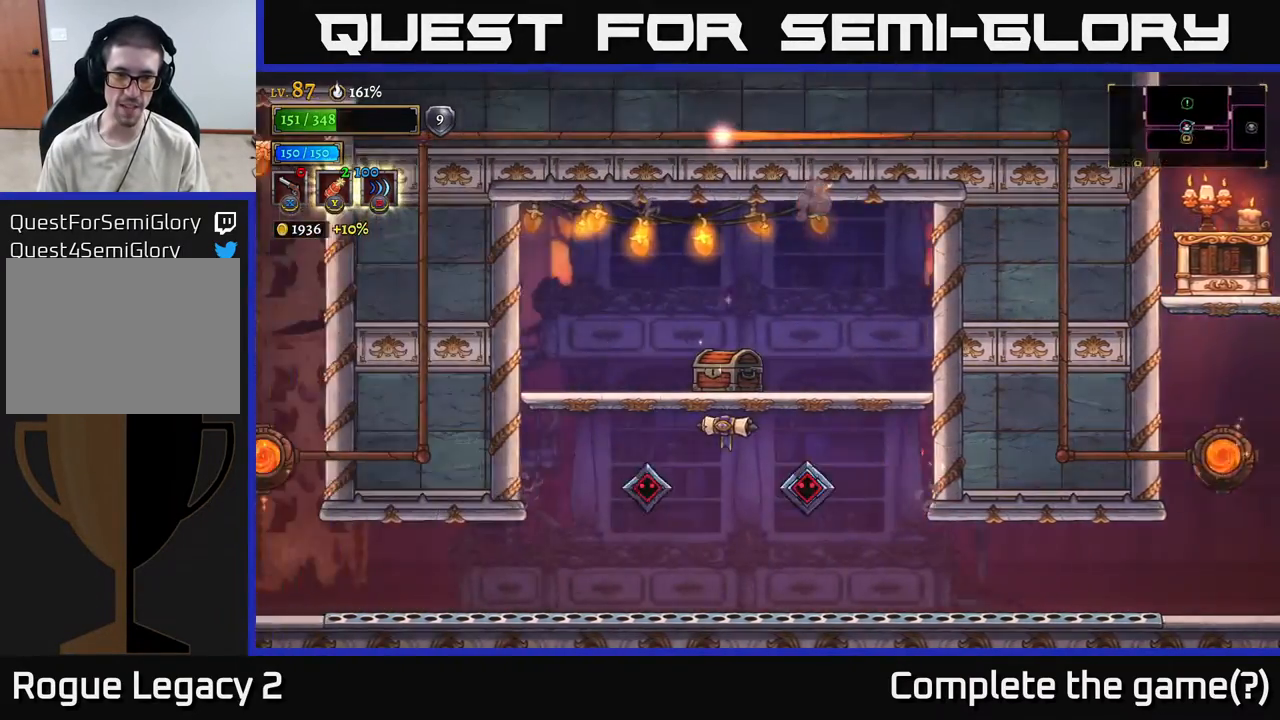
{"buttons": [], "left_stick": "center", "right_stick": "center", "events": []}
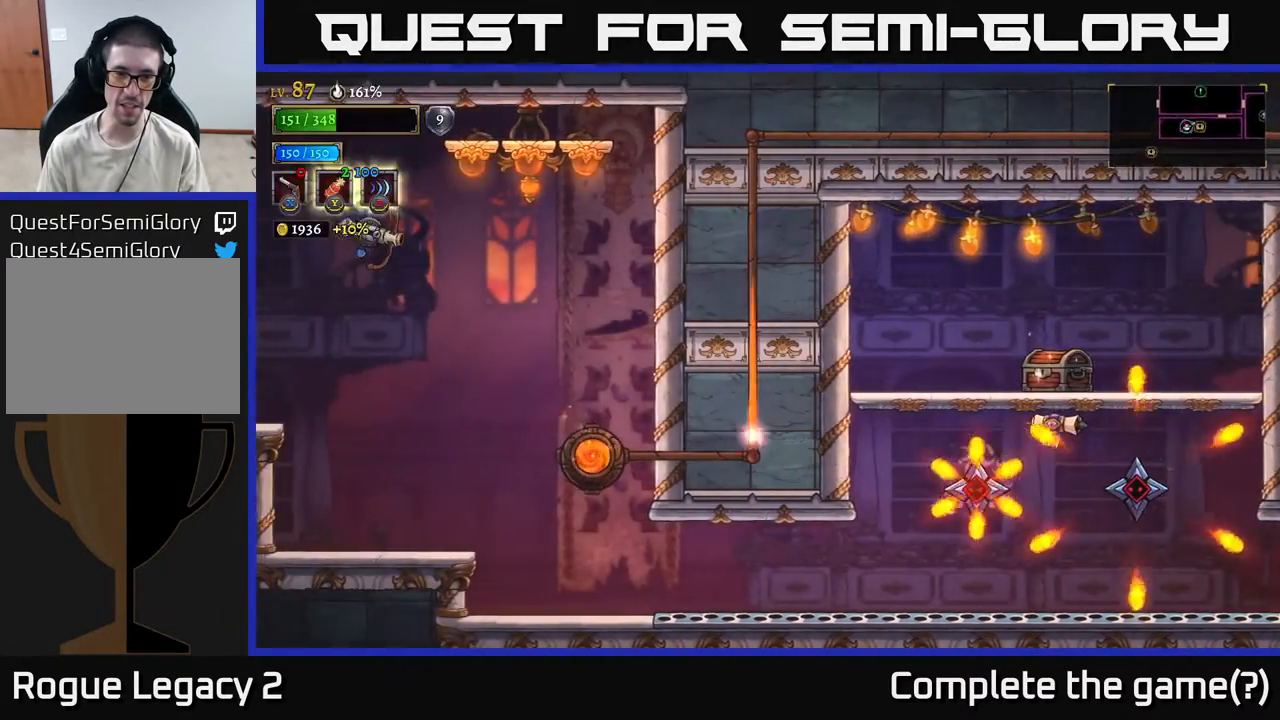
{"buttons": [], "left_stick": "down-left", "right_stick": "center", "events": [[183, "left_stick", "left"], [383, "left_stick", "down-left"]]}
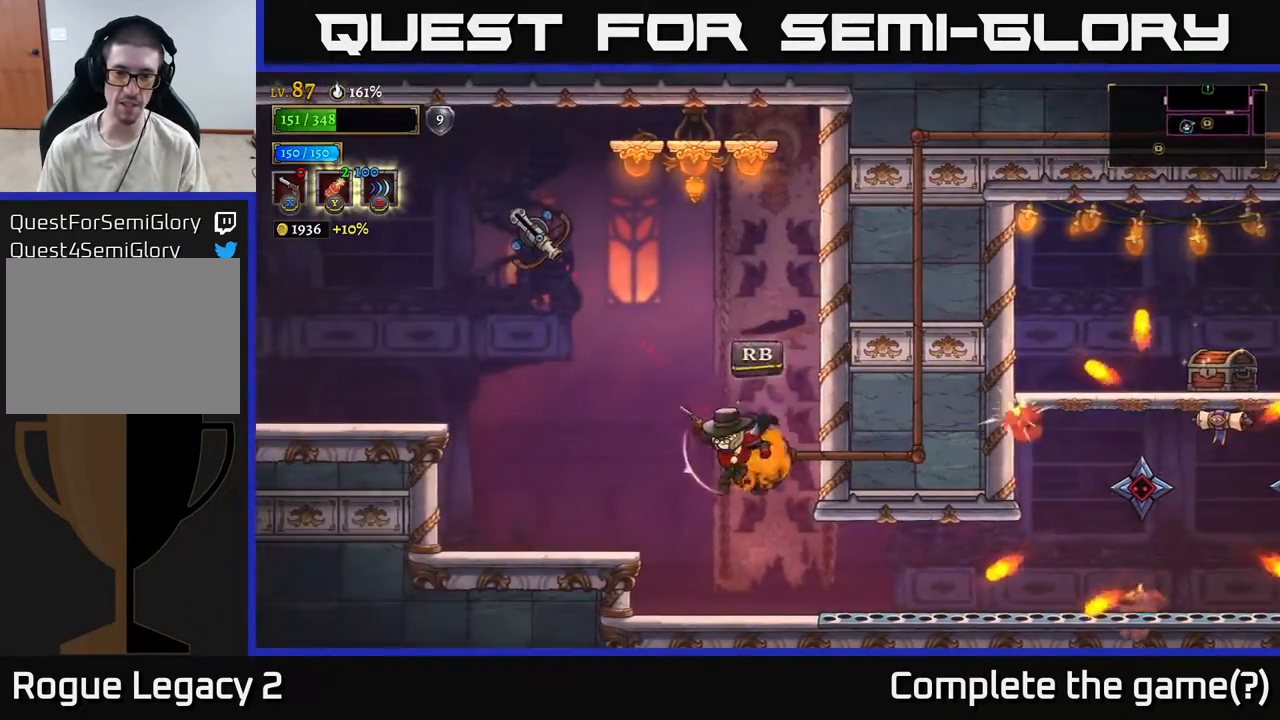
{"buttons": [], "left_stick": "right", "right_stick": "center", "events": [[183, "left_stick", "center"], [350, "left_stick", "right"]]}
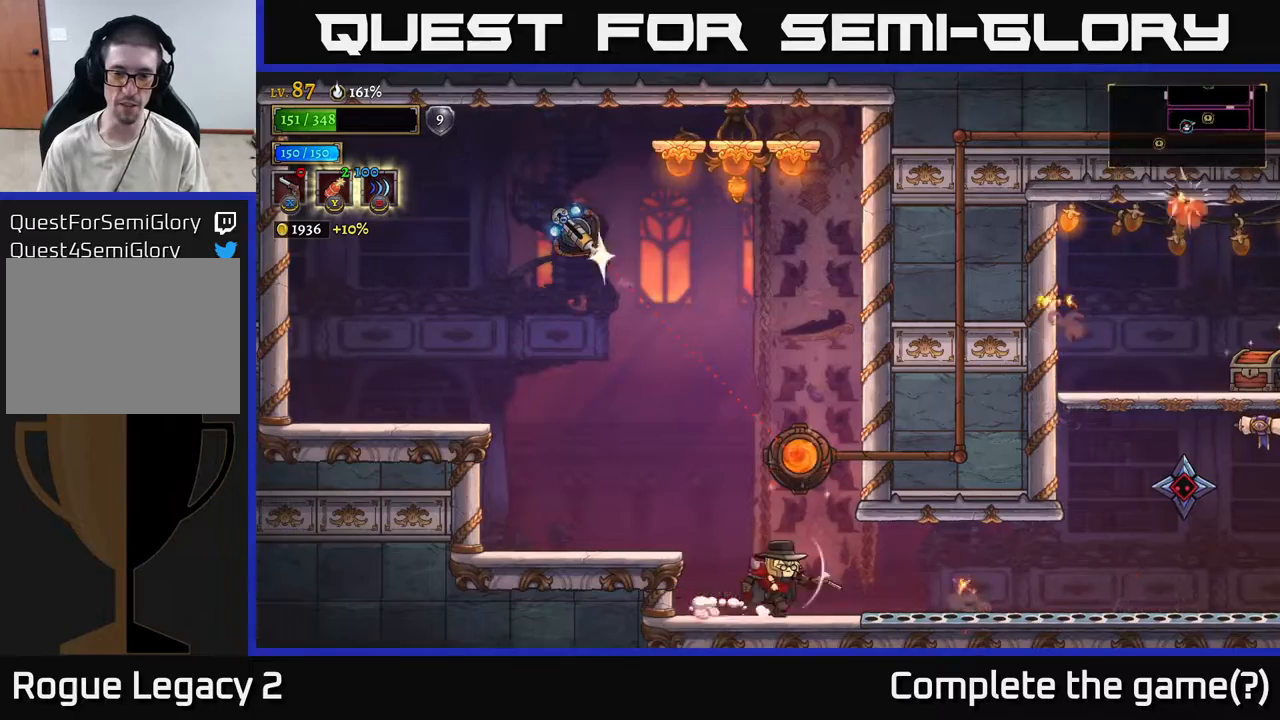
{"buttons": ["X"], "left_stick": "right", "right_stick": "center", "events": [[167, "X", "down"]]}
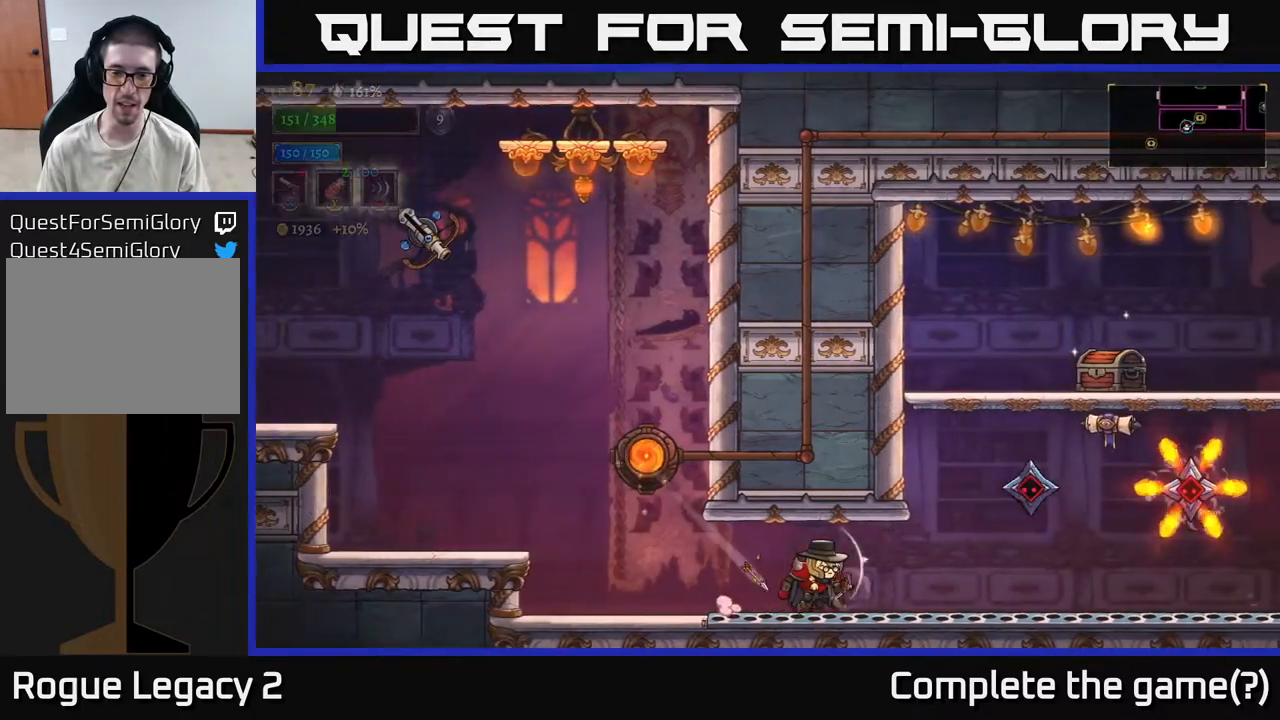
{"buttons": ["L2"], "left_stick": "left", "right_stick": "center", "events": [[17, "X", "up"], [150, "left_stick", "up"], [183, "A", "down"], [250, "left_stick", "left"], [317, "A", "up"], [317, "L2", "down"]]}
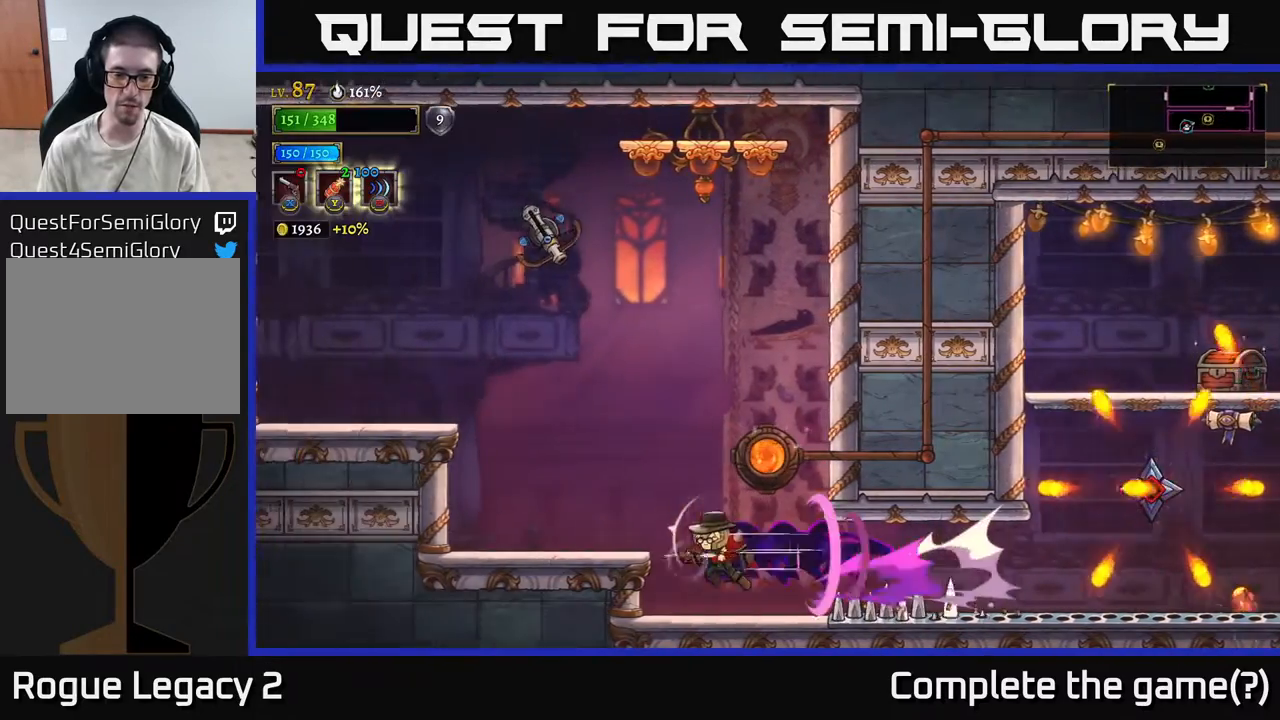
{"buttons": [], "left_stick": "center", "right_stick": "center", "events": [[17, "L2", "up"], [200, "left_stick", "right"], [333, "left_stick", "center"]]}
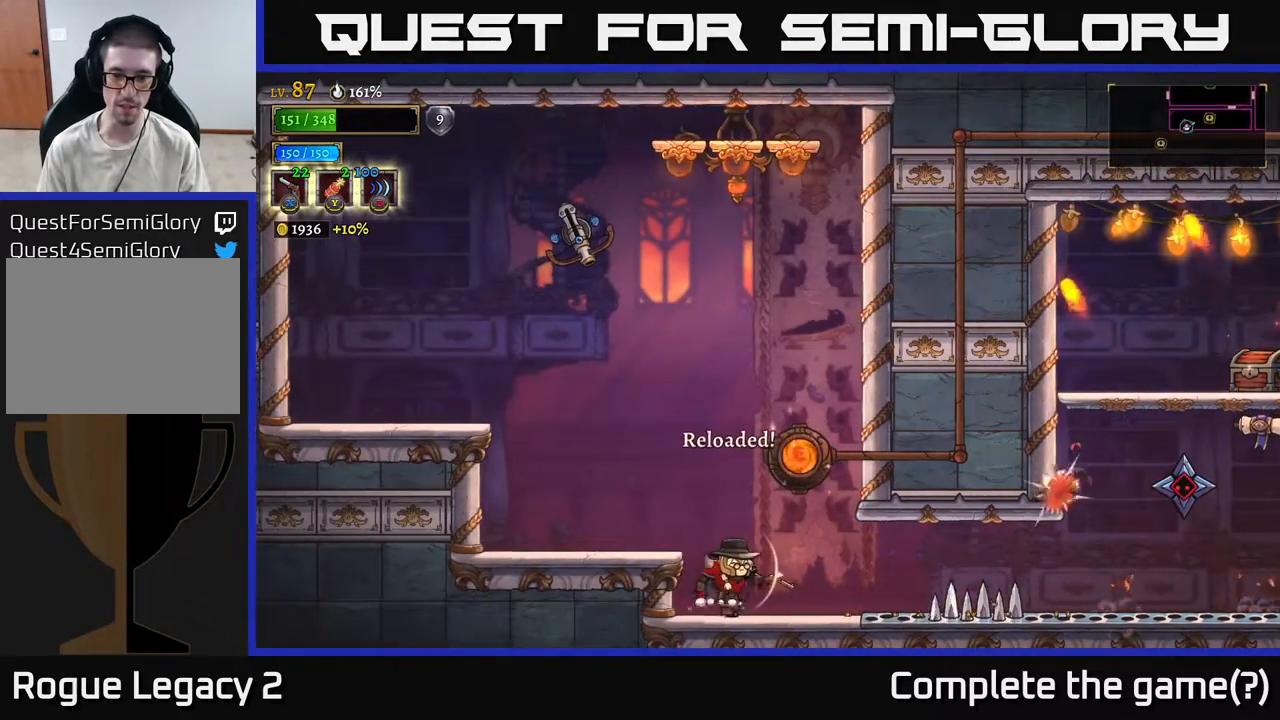
{"buttons": [], "left_stick": "right", "right_stick": "center", "events": [[67, "left_stick", "right"]]}
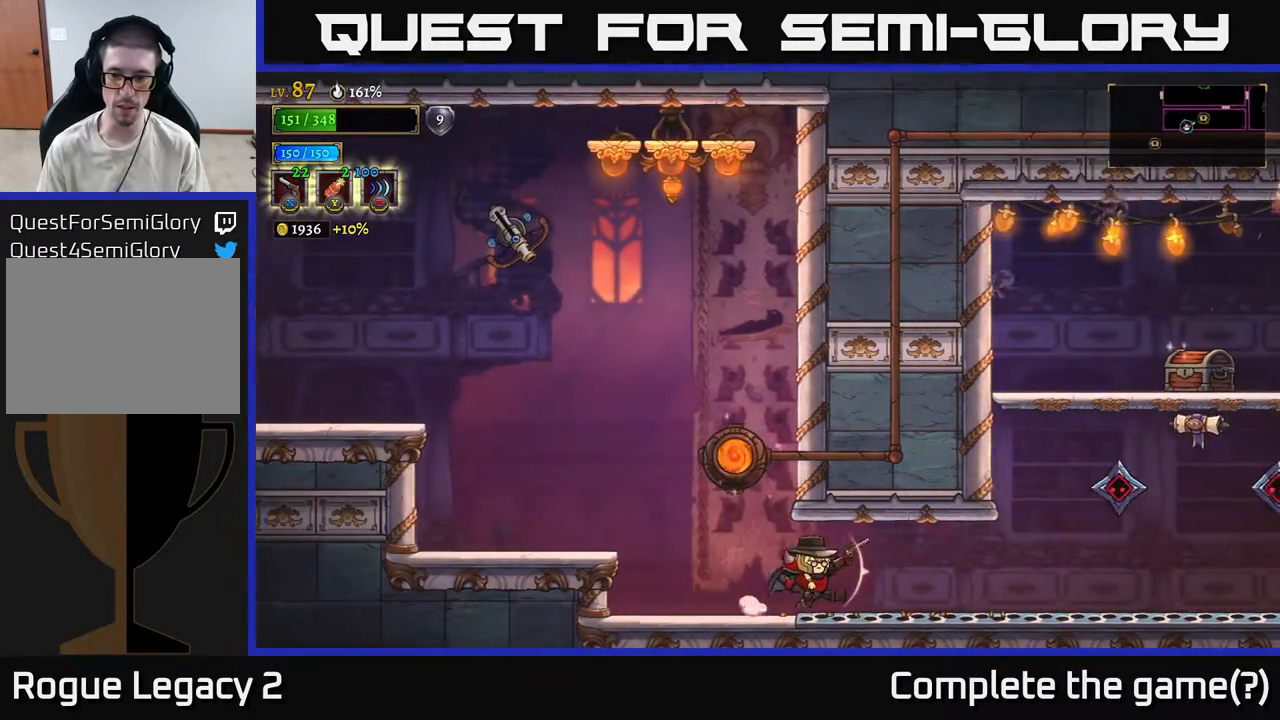
{"buttons": [], "left_stick": "right", "right_stick": "center", "events": []}
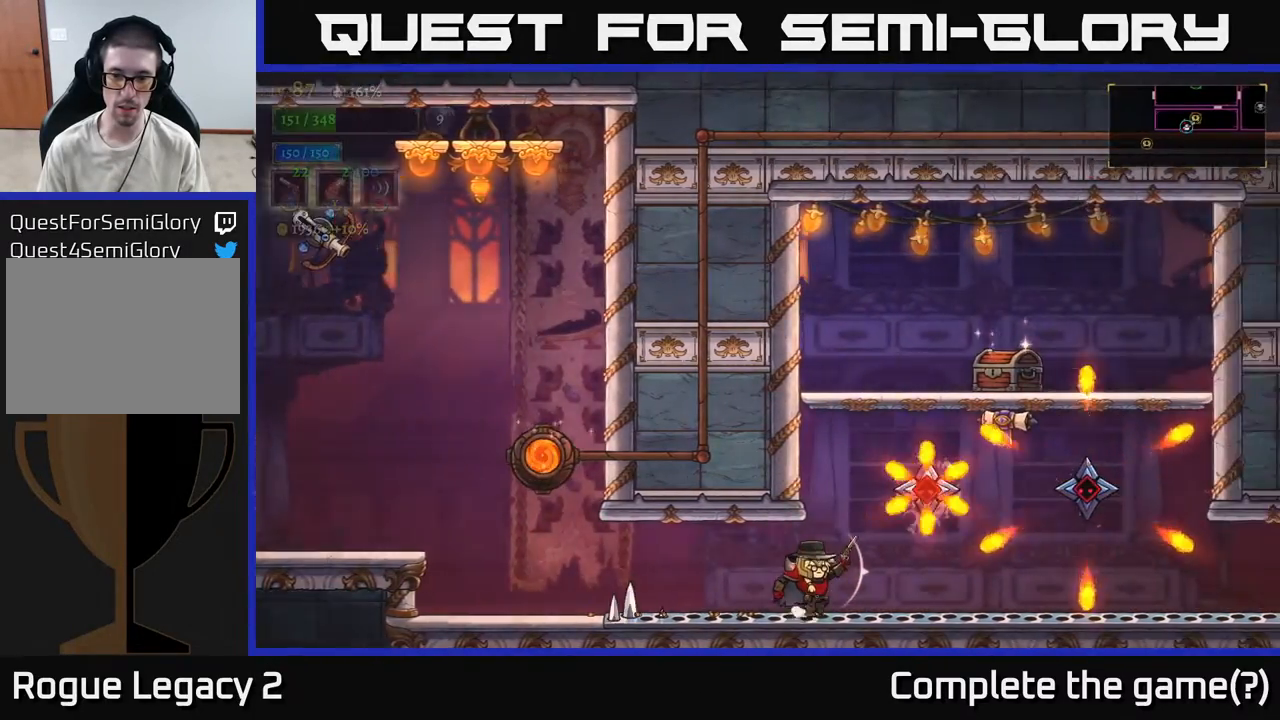
{"buttons": [], "left_stick": "right", "right_stick": "center", "events": [[50, "R2", "down"], [433, "R2", "up"]]}
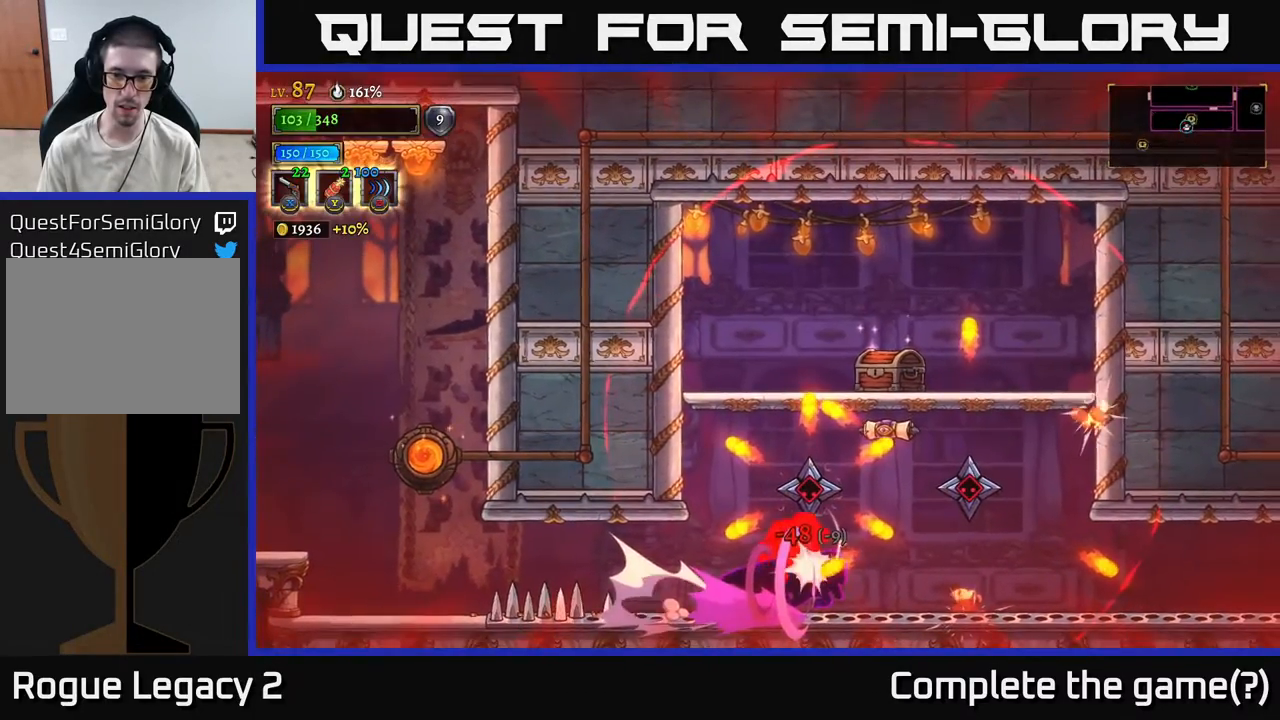
{"buttons": ["A"], "left_stick": "center", "right_stick": "center", "events": [[350, "A", "down"], [483, "left_stick", "center"]]}
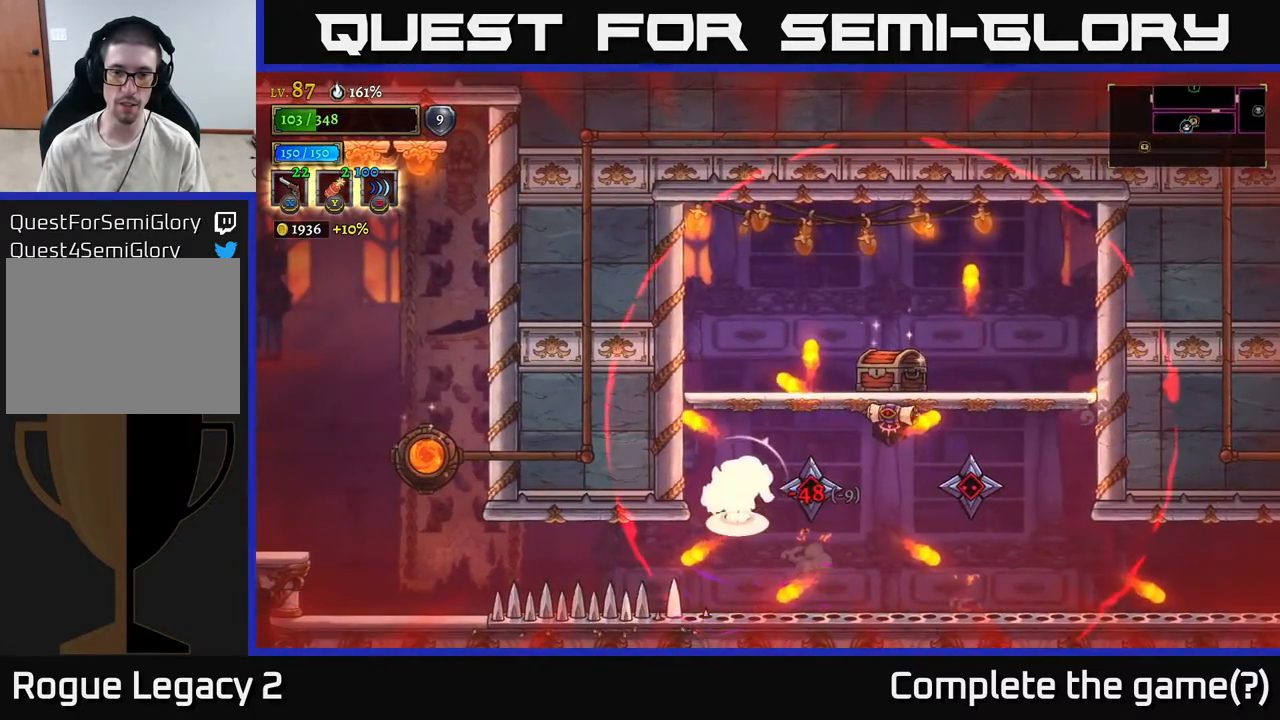
{"buttons": ["X"], "left_stick": "right", "right_stick": "center", "events": [[100, "X", "down"], [100, "left_stick", "right"], [117, "A", "up"]]}
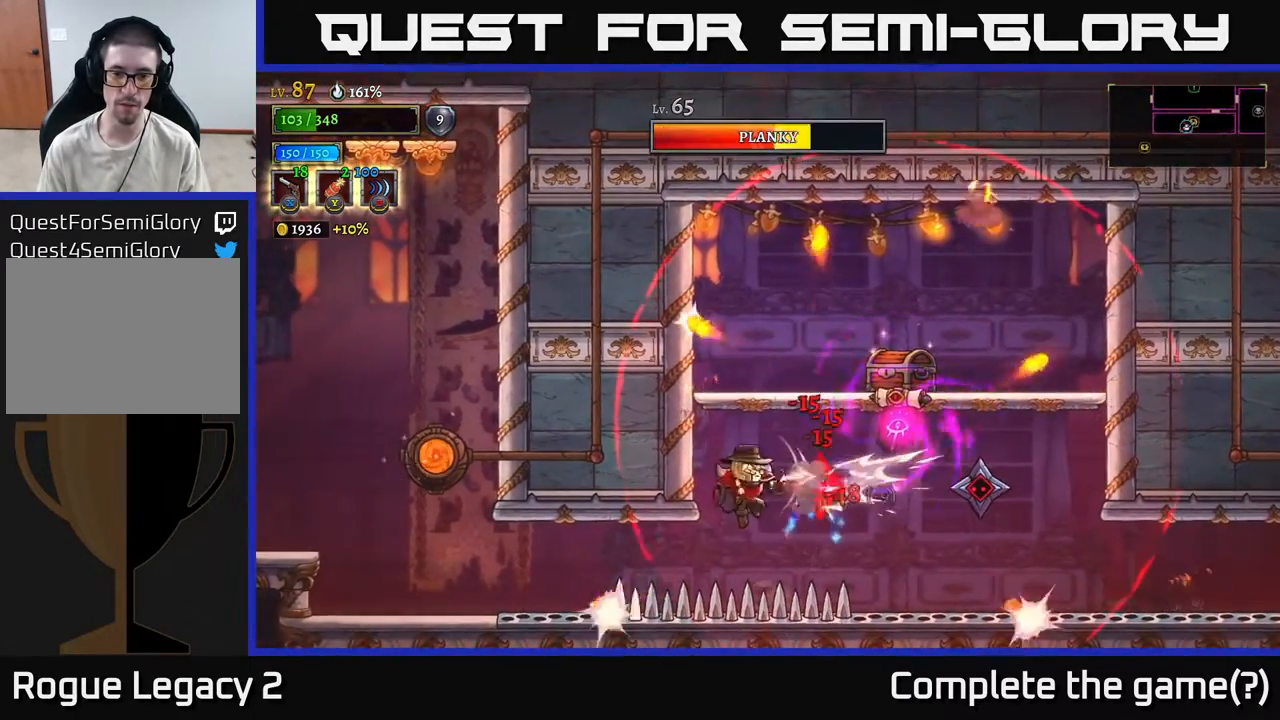
{"buttons": ["X"], "left_stick": "right", "right_stick": "center", "events": []}
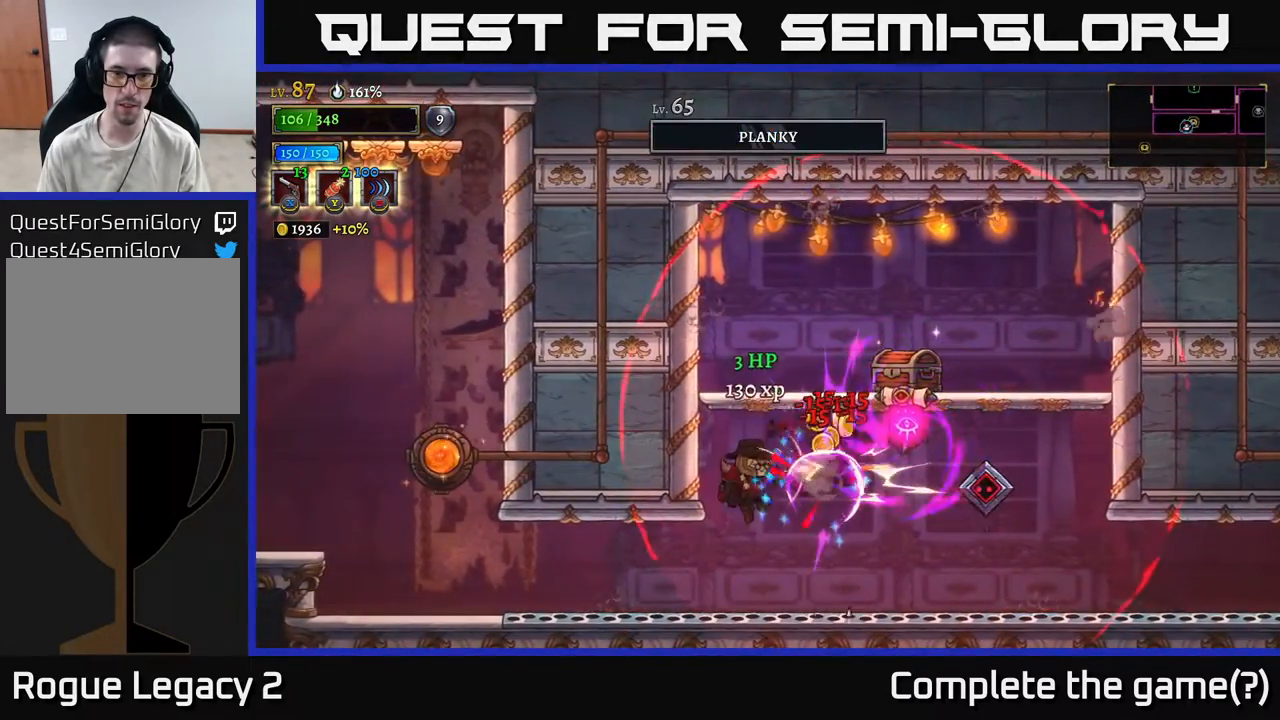
{"buttons": ["L2"], "left_stick": "left", "right_stick": "center", "events": [[67, "X", "up"], [117, "left_stick", "down-left"], [383, "left_stick", "left"], [433, "L2", "down"]]}
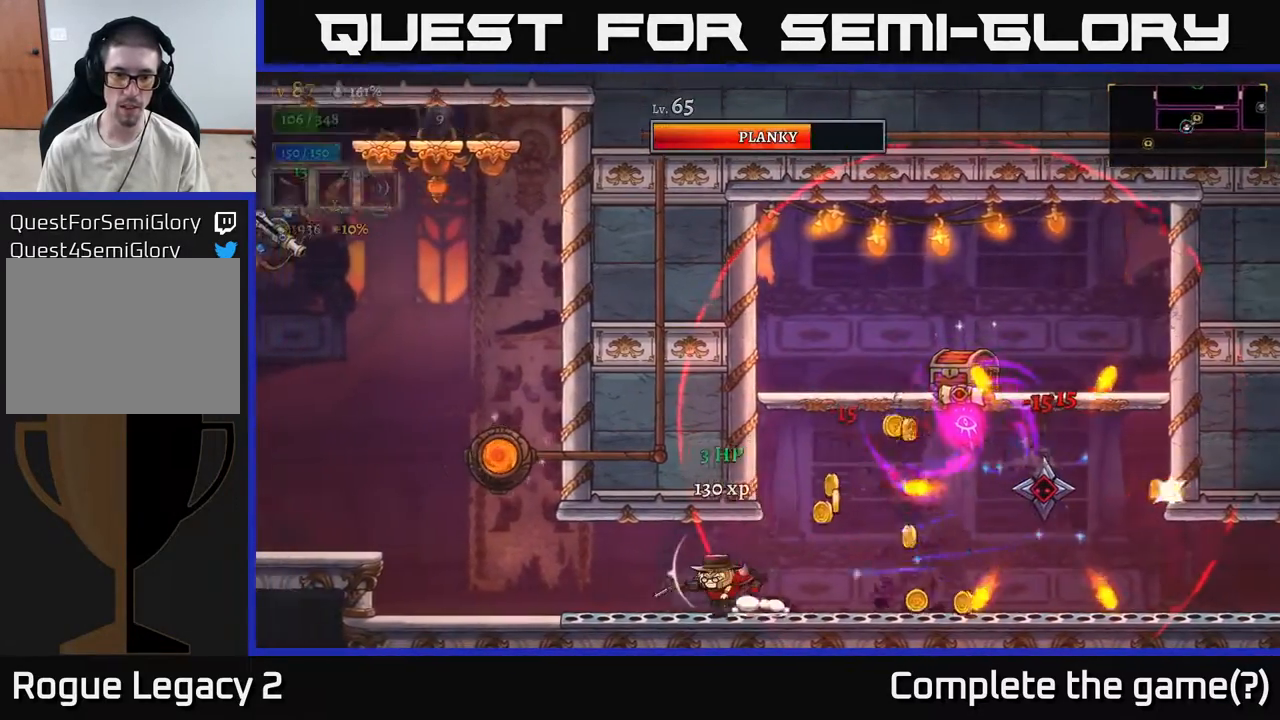
{"buttons": [], "left_stick": "left", "right_stick": "center", "events": [[217, "L2", "up"], [300, "L2", "down"], [467, "L2", "up"]]}
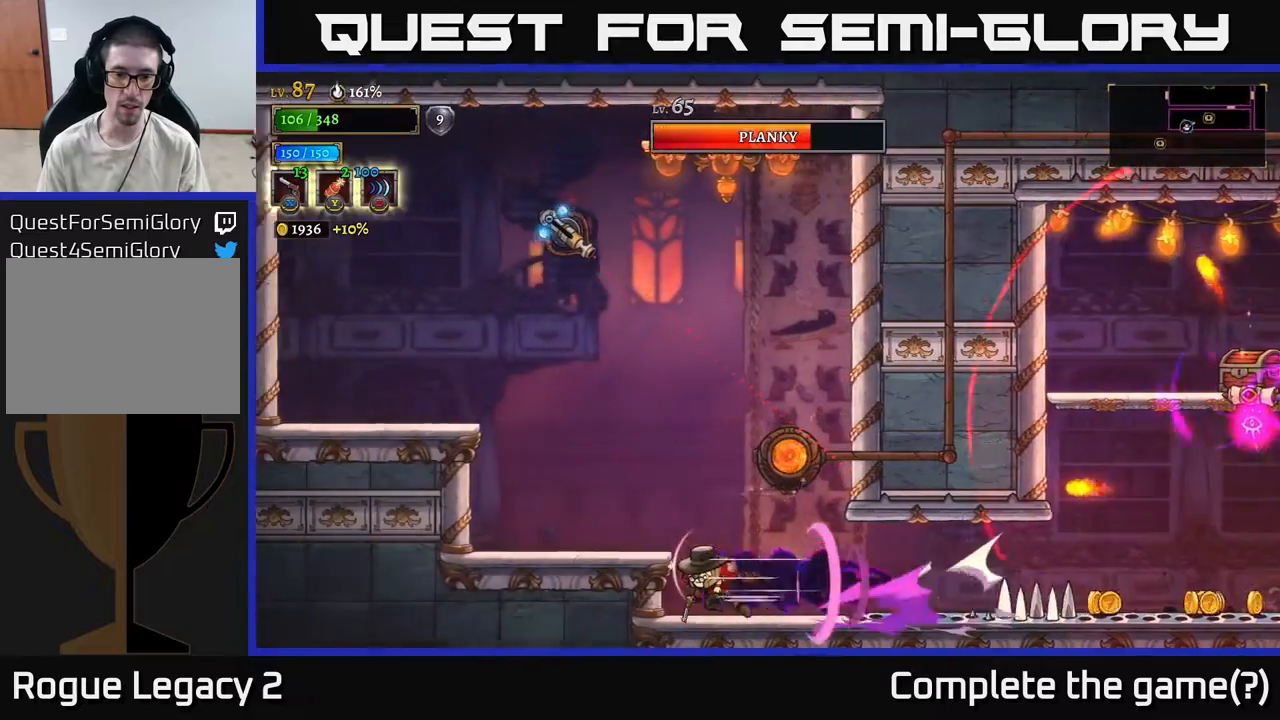
{"buttons": [], "left_stick": "center", "right_stick": "center", "events": [[183, "left_stick", "center"]]}
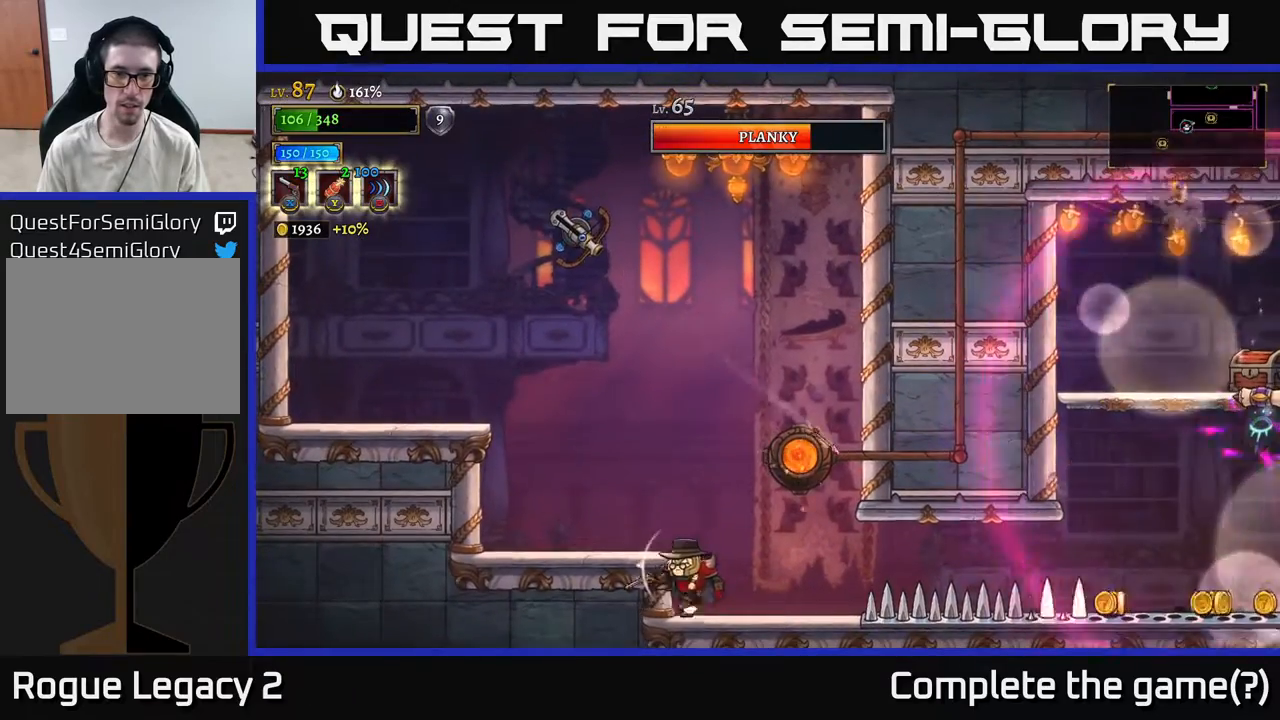
{"buttons": ["X"], "left_stick": "up-left", "right_stick": "center", "events": [[33, "left_stick", "left"], [100, "A", "down"], [250, "left_stick", "up-left"], [283, "X", "down"], [333, "A", "up"]]}
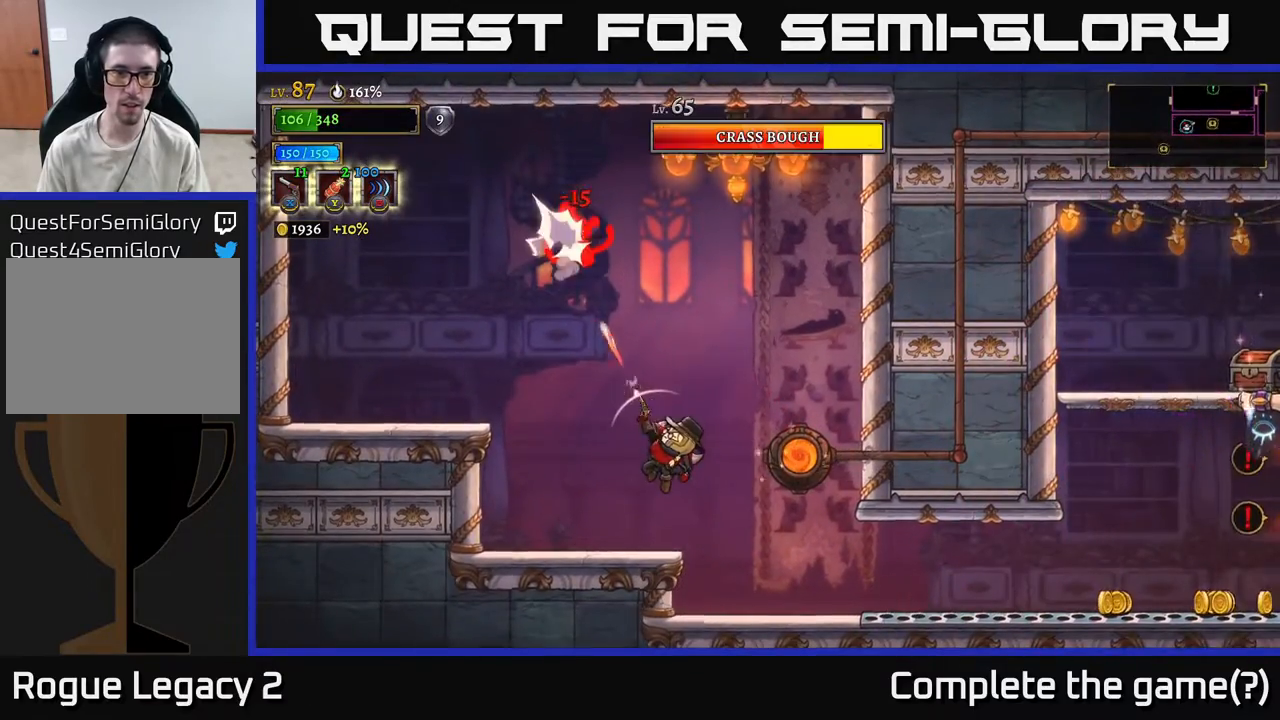
{"buttons": ["X"], "left_stick": "up-left", "right_stick": "center", "events": []}
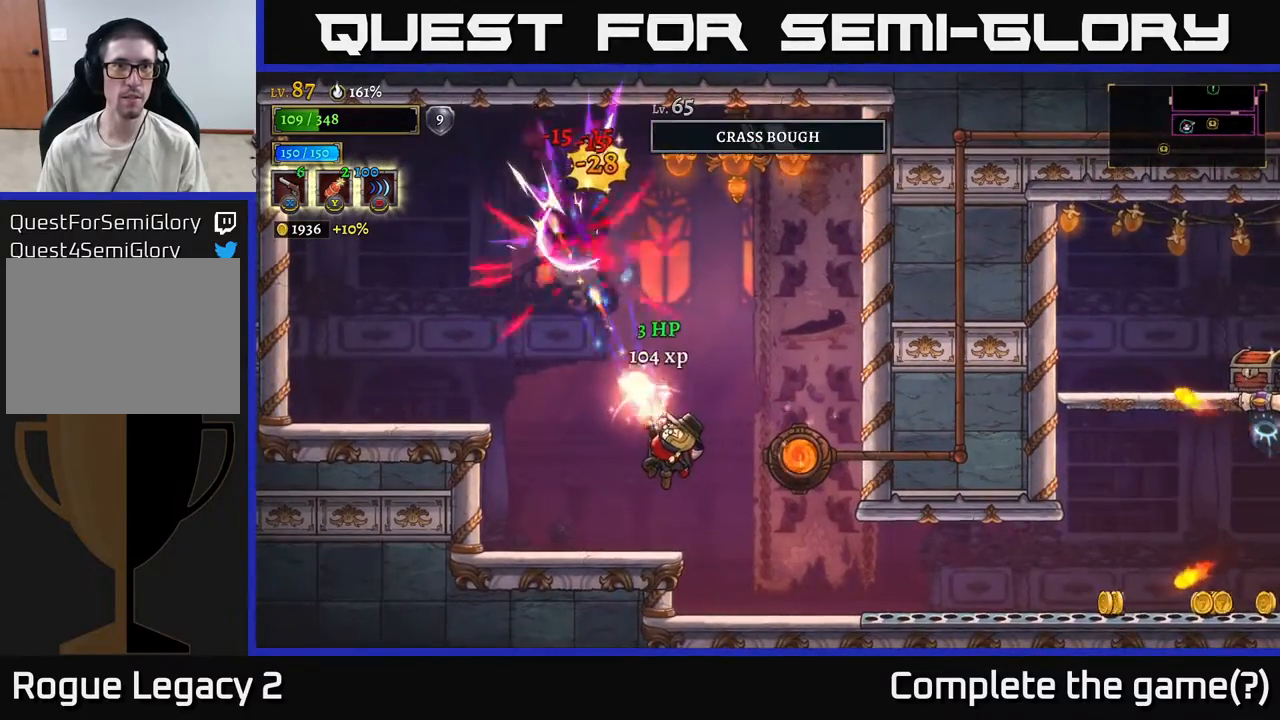
{"buttons": ["X"], "left_stick": "up-left", "right_stick": "center", "events": []}
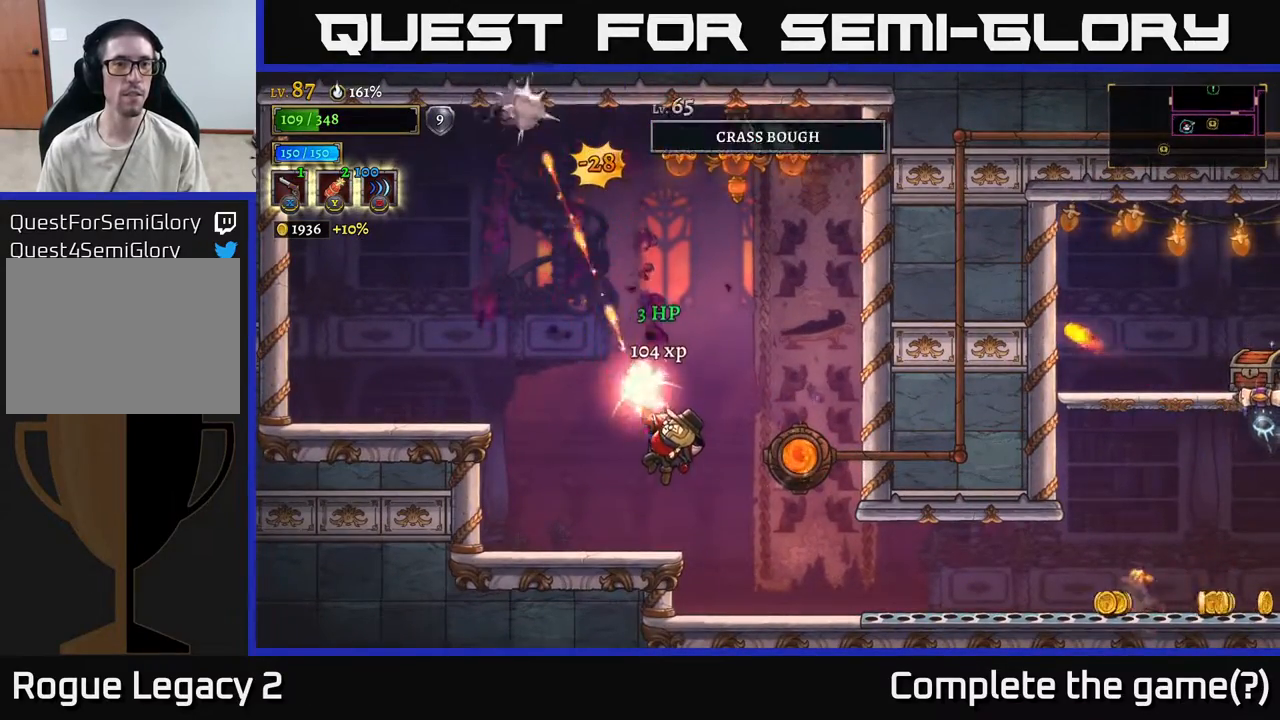
{"buttons": [], "left_stick": "right", "right_stick": "center", "events": [[83, "X", "up"], [117, "R1", "down"], [200, "left_stick", "center"], [217, "R1", "up"], [300, "R1", "down"], [317, "left_stick", "left"], [417, "R1", "up"], [467, "left_stick", "right"]]}
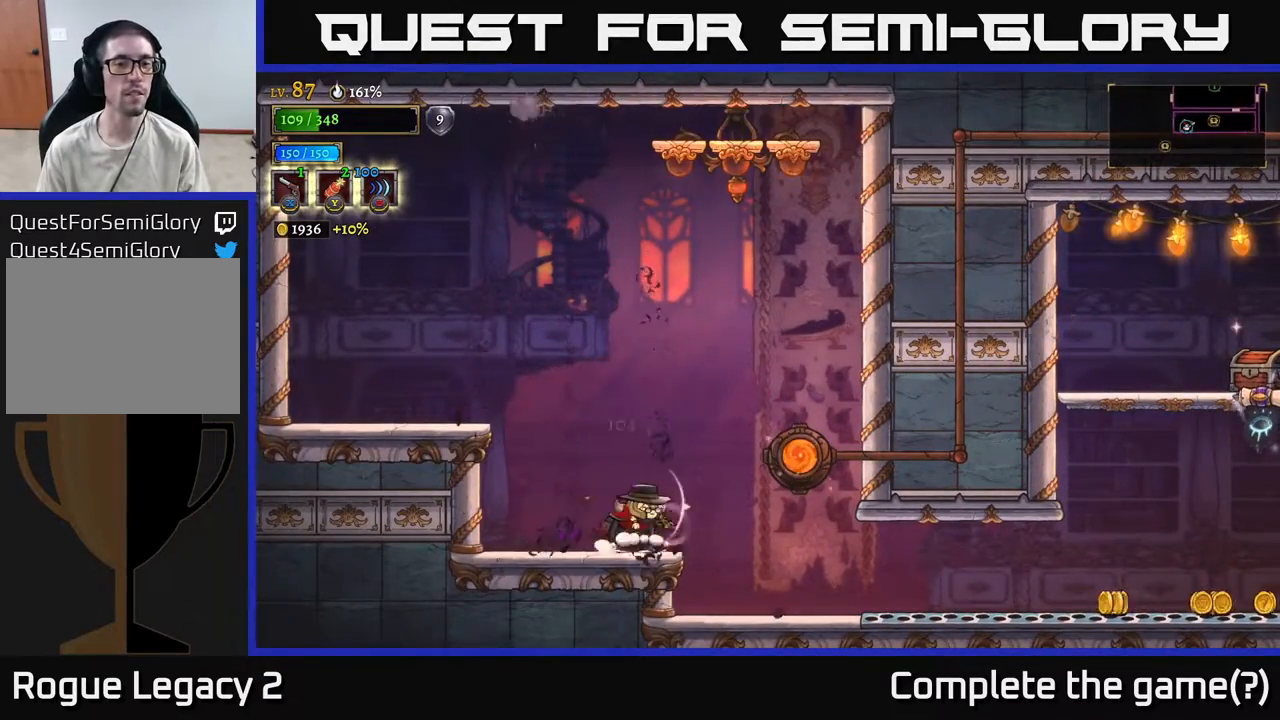
{"buttons": [], "left_stick": "right", "right_stick": "center", "events": []}